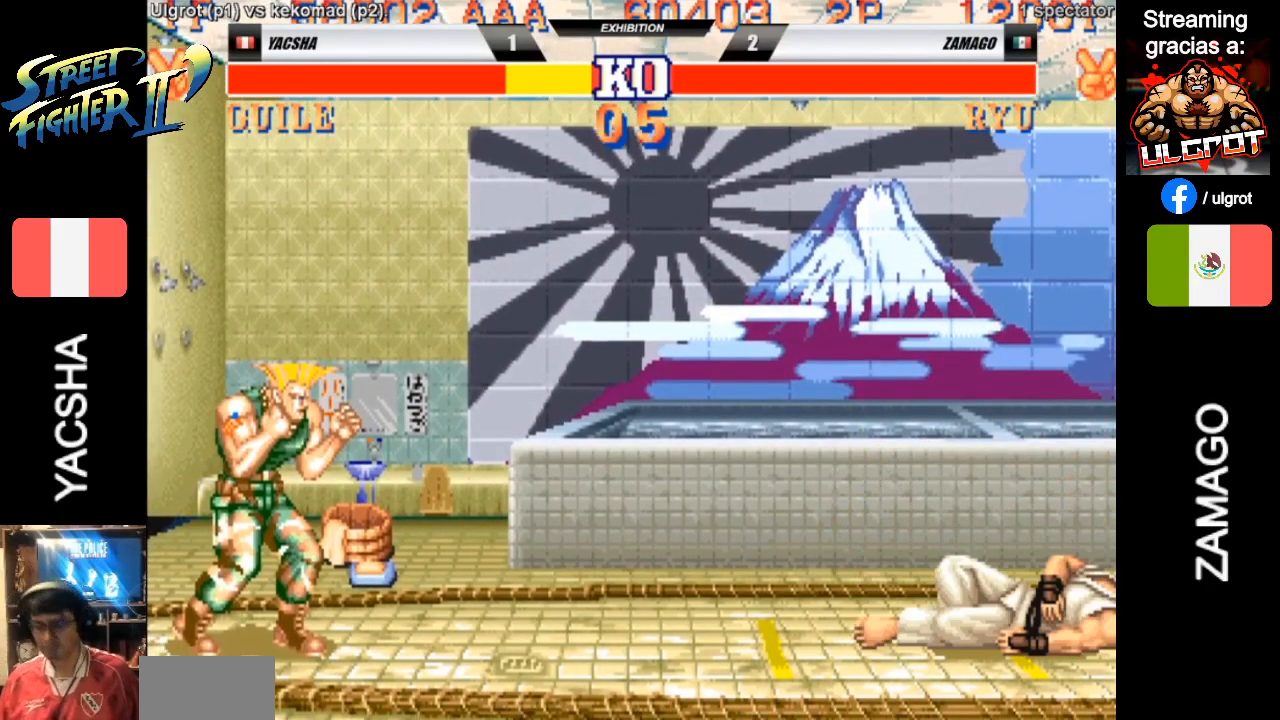
Gameplay with a controller (arcade stick); each line is a JSON object with the inputs held at the frame after it. "events" lists button and stick changes between this image and that frame as [ms after this image, input, new state], when the widget could be followed in between. Not read: L3 R3.
{"buttons": ["CROSS", "L2", "R1", "R2"], "left_stick": "right", "events": [[200, "R2", "down"], [233, "left_stick", "right"], [267, "CIRCLE", "down"], [267, "SQUARE", "down"], [267, "TRIANGLE", "down"], [300, "R1", "down"], [333, "CROSS", "down"], [333, "L2", "down"], [333, "SQUARE", "up"], [333, "TRIANGLE", "up"], [333, "left_stick", "left"], [400, "SQUARE", "down"], [400, "TRIANGLE", "down"], [433, "left_stick", "right"], [467, "CIRCLE", "up"], [467, "TRIANGLE", "up"], [500, "SQUARE", "up"]]}
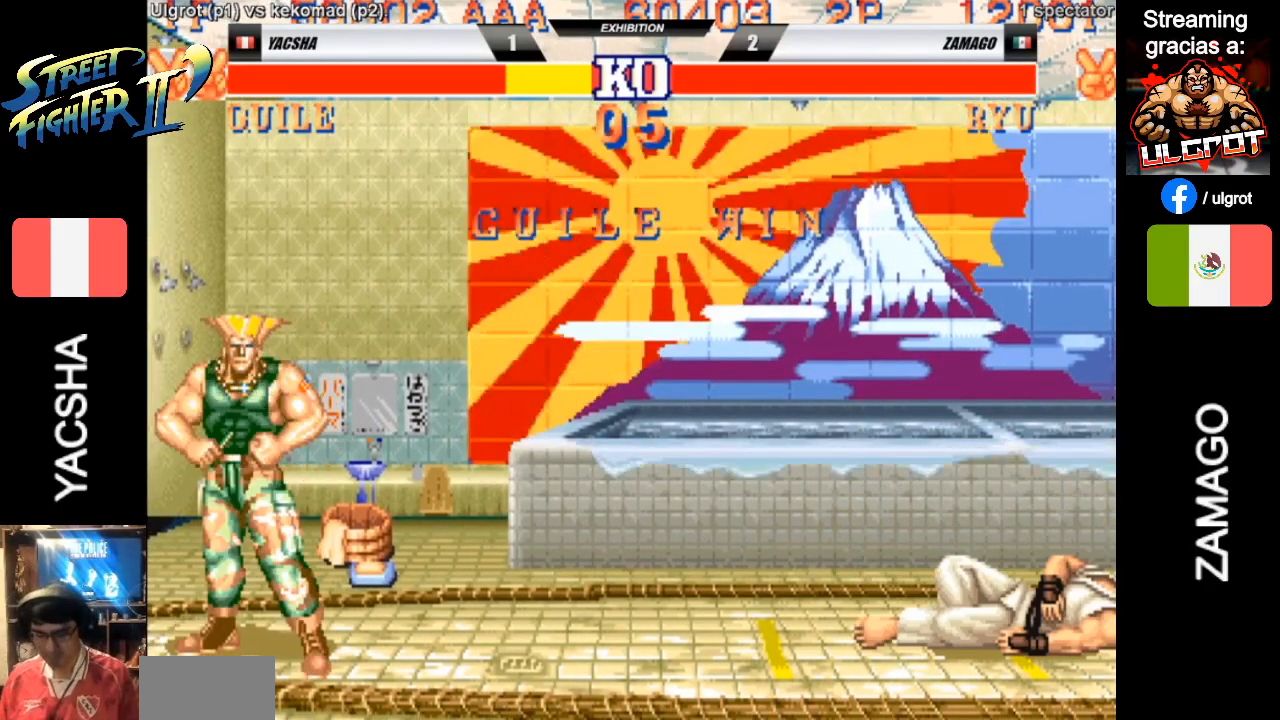
{"buttons": ["CROSS", "L2", "R1", "R2"], "left_stick": "center", "events": [[67, "SQUARE", "down"], [67, "TRIANGLE", "down"], [67, "left_stick", "left"], [100, "TRIANGLE", "up"], [133, "SQUARE", "up"], [133, "left_stick", "down"], [200, "SQUARE", "down"], [200, "TRIANGLE", "down"], [267, "SQUARE", "up"], [267, "TRIANGLE", "up"], [267, "left_stick", "left"], [367, "SQUARE", "down"], [367, "TRIANGLE", "down"], [367, "left_stick", "center"], [400, "SQUARE", "up"], [400, "TRIANGLE", "up"]]}
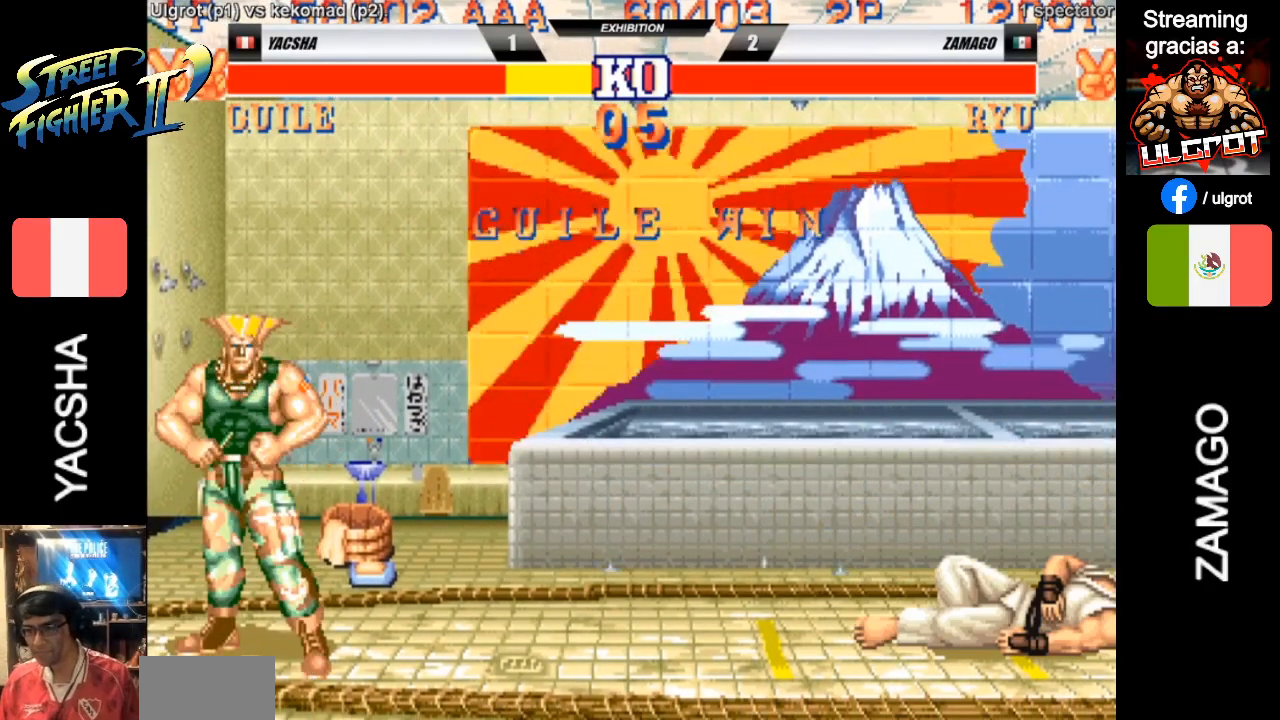
{"buttons": ["CROSS", "TRIANGLE", "L2", "R1", "R2"], "left_stick": "center", "events": [[33, "SQUARE", "down"], [33, "TRIANGLE", "down"], [67, "SQUARE", "up"], [67, "TRIANGLE", "up"], [133, "SQUARE", "down"], [133, "TRIANGLE", "down"], [167, "SQUARE", "up"], [167, "TRIANGLE", "up"], [267, "SQUARE", "down"], [267, "TRIANGLE", "down"], [300, "SQUARE", "up"], [300, "TRIANGLE", "up"], [367, "SQUARE", "down"], [367, "TRIANGLE", "down"], [433, "SQUARE", "up"], [433, "TRIANGLE", "up"], [500, "TRIANGLE", "down"]]}
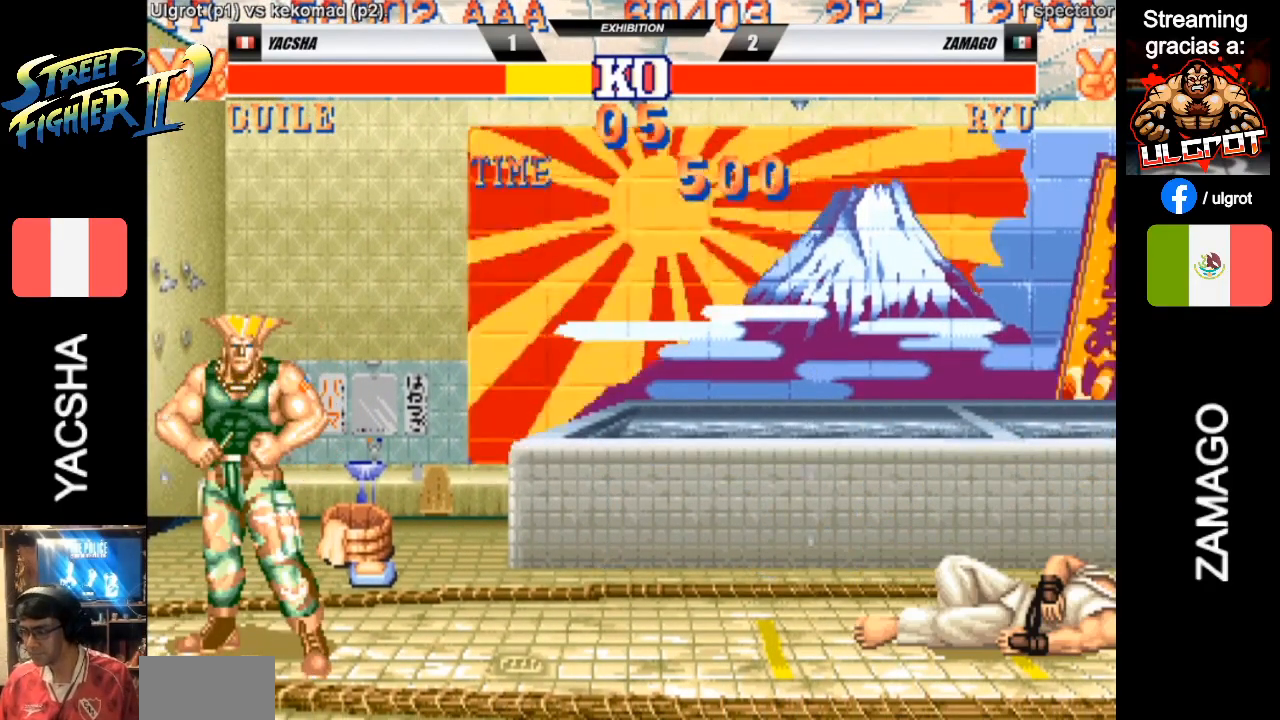
{"buttons": ["CROSS", "L2", "R1", "R2"], "left_stick": "center", "events": [[33, "SQUARE", "down"], [67, "SQUARE", "up"], [67, "TRIANGLE", "up"], [167, "SQUARE", "down"], [167, "TRIANGLE", "down"], [200, "SQUARE", "up"], [200, "TRIANGLE", "up"], [300, "SQUARE", "down"], [300, "TRIANGLE", "down"], [333, "SQUARE", "up"], [333, "TRIANGLE", "up"], [400, "SQUARE", "down"], [400, "TRIANGLE", "down"], [500, "SQUARE", "up"], [500, "TRIANGLE", "up"]]}
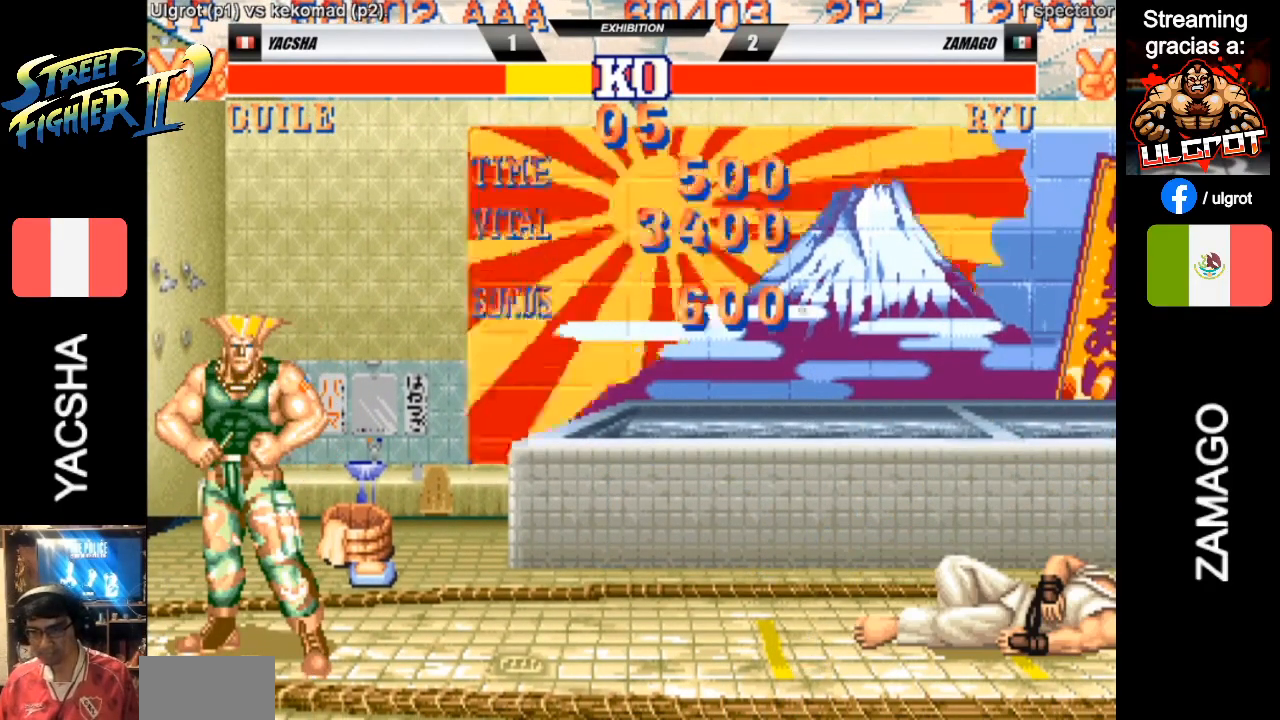
{"buttons": ["CROSS", "L2", "R2"], "left_stick": "right", "events": [[33, "SQUARE", "down"], [67, "CIRCLE", "down"], [67, "TRIANGLE", "down"], [100, "CIRCLE", "up"], [100, "SQUARE", "up"], [100, "TRIANGLE", "up"], [167, "SQUARE", "down"], [167, "TRIANGLE", "down"], [233, "SQUARE", "up"], [233, "TRIANGLE", "up"], [267, "SQUARE", "down"], [267, "TRIANGLE", "down"], [267, "left_stick", "down"], [367, "R1", "up"], [367, "SQUARE", "up"], [367, "TRIANGLE", "up"], [367, "left_stick", "left"], [400, "R1", "down"], [400, "SQUARE", "down"], [400, "TRIANGLE", "down"], [467, "R1", "up"], [467, "SQUARE", "up"], [467, "TRIANGLE", "up"], [467, "left_stick", "right"]]}
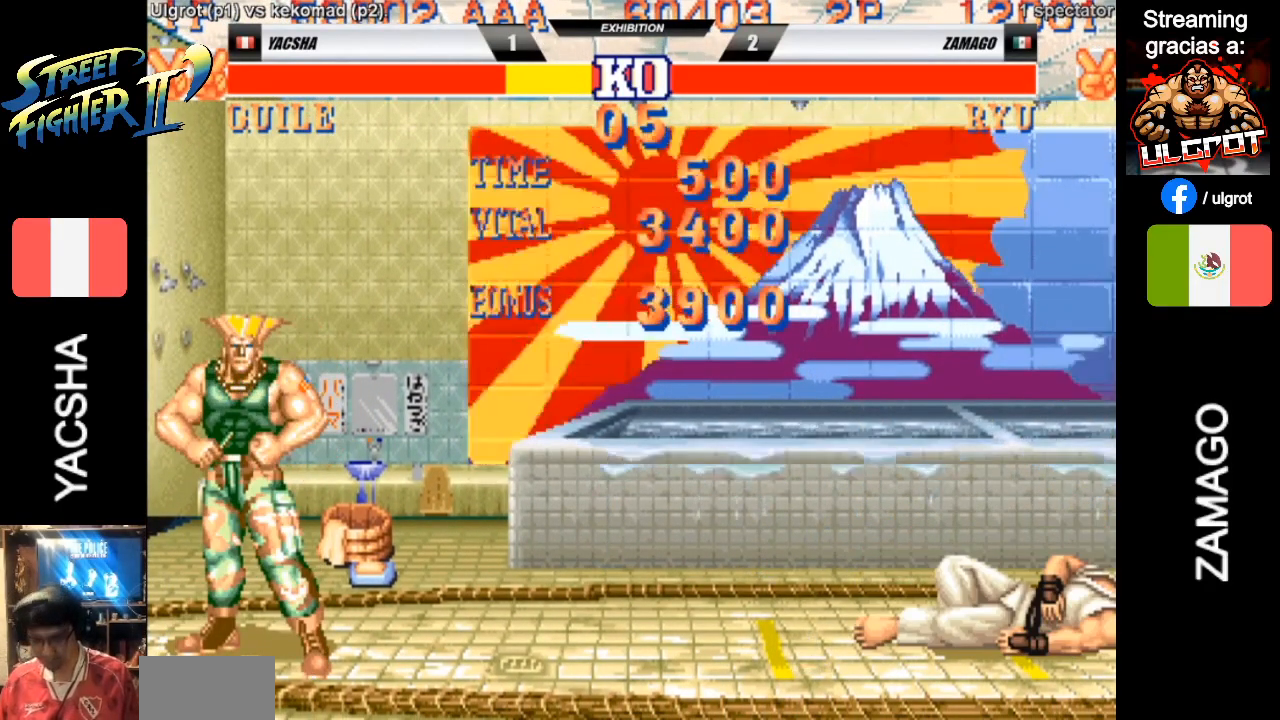
{"buttons": ["CROSS", "SQUARE", "L2", "R1", "R2"], "left_stick": "left", "events": [[33, "R1", "down"], [33, "SQUARE", "down"], [33, "TRIANGLE", "down"], [67, "left_stick", "down"], [133, "SQUARE", "up"], [133, "TRIANGLE", "up"], [133, "left_stick", "left"], [167, "SQUARE", "down"], [167, "TRIANGLE", "down"], [233, "R1", "up"], [233, "SQUARE", "up"], [233, "TRIANGLE", "up"], [267, "left_stick", "right"], [333, "R1", "down"], [333, "SQUARE", "down"], [333, "left_stick", "down"], [367, "R1", "up"], [367, "SQUARE", "up"], [433, "left_stick", "left"], [467, "R1", "down"], [467, "SQUARE", "down"]]}
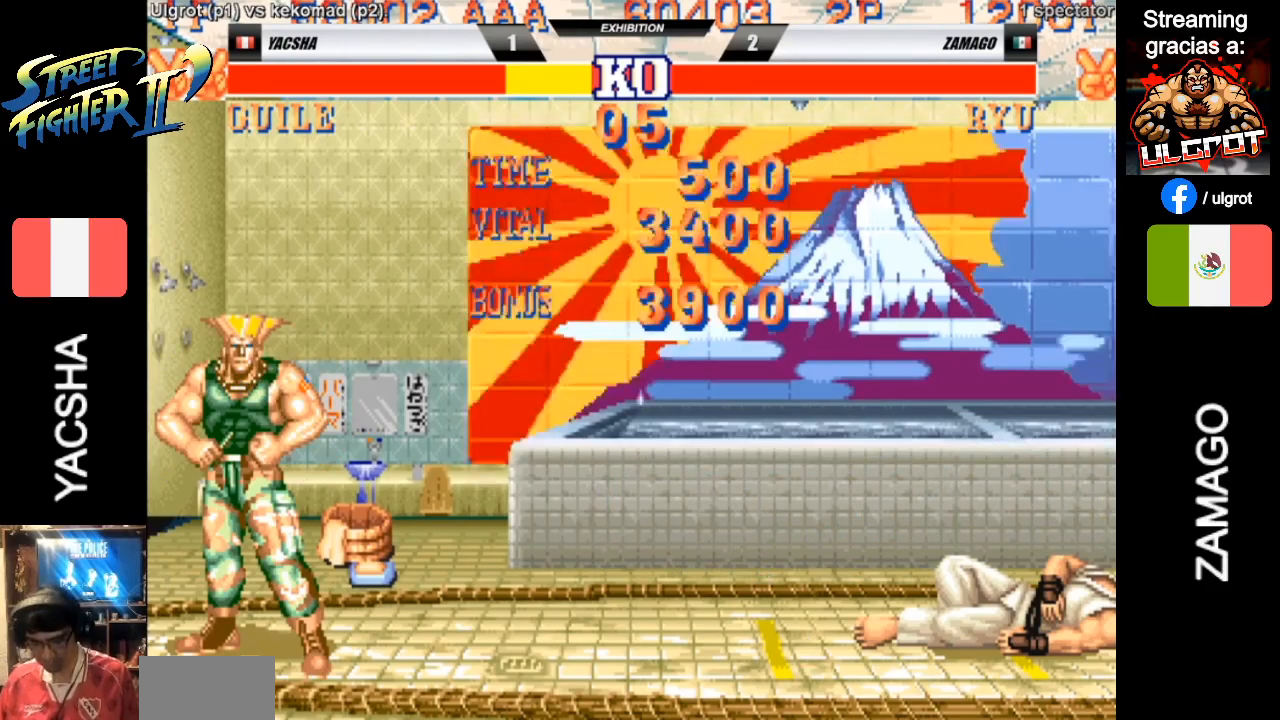
{"buttons": [], "left_stick": "center", "events": [[33, "R1", "up"], [33, "SQUARE", "up"], [33, "left_stick", "down"], [67, "CROSS", "up"], [167, "L2", "up"], [167, "R2", "up"], [167, "left_stick", "center"]]}
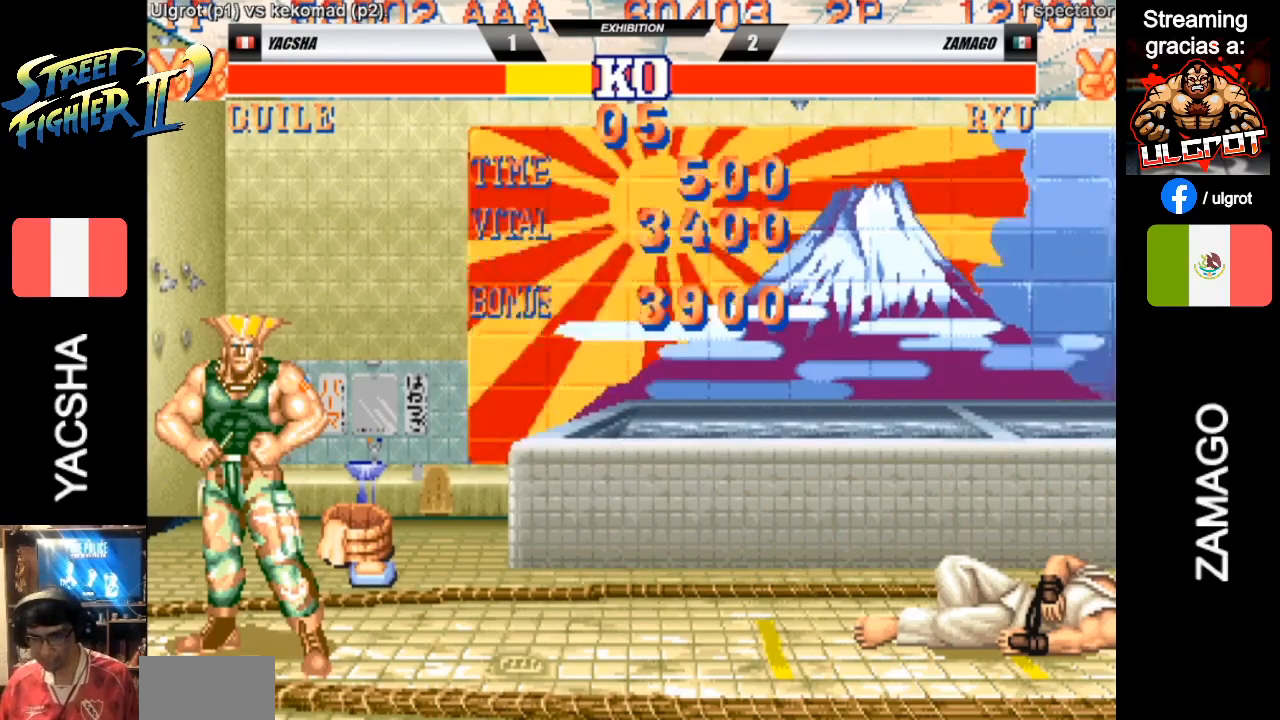
{"buttons": [], "left_stick": "center", "events": []}
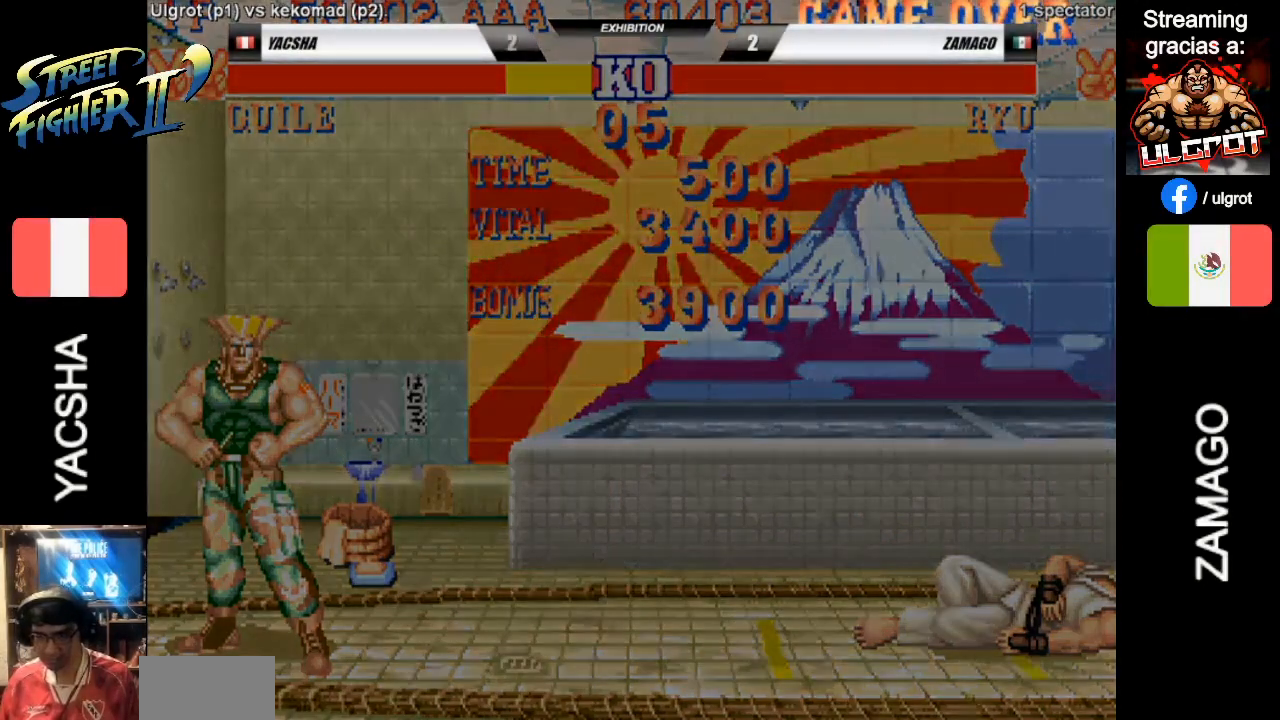
{"buttons": [], "left_stick": "center", "events": []}
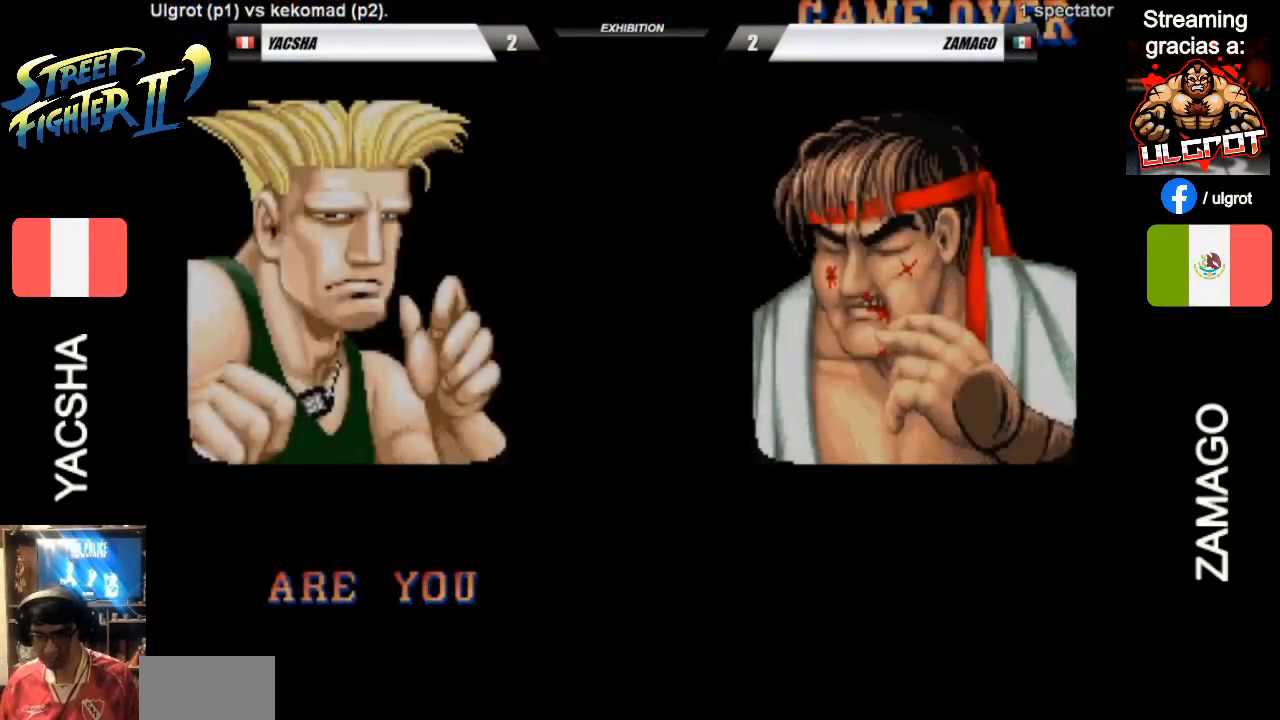
{"buttons": [], "left_stick": "center", "events": []}
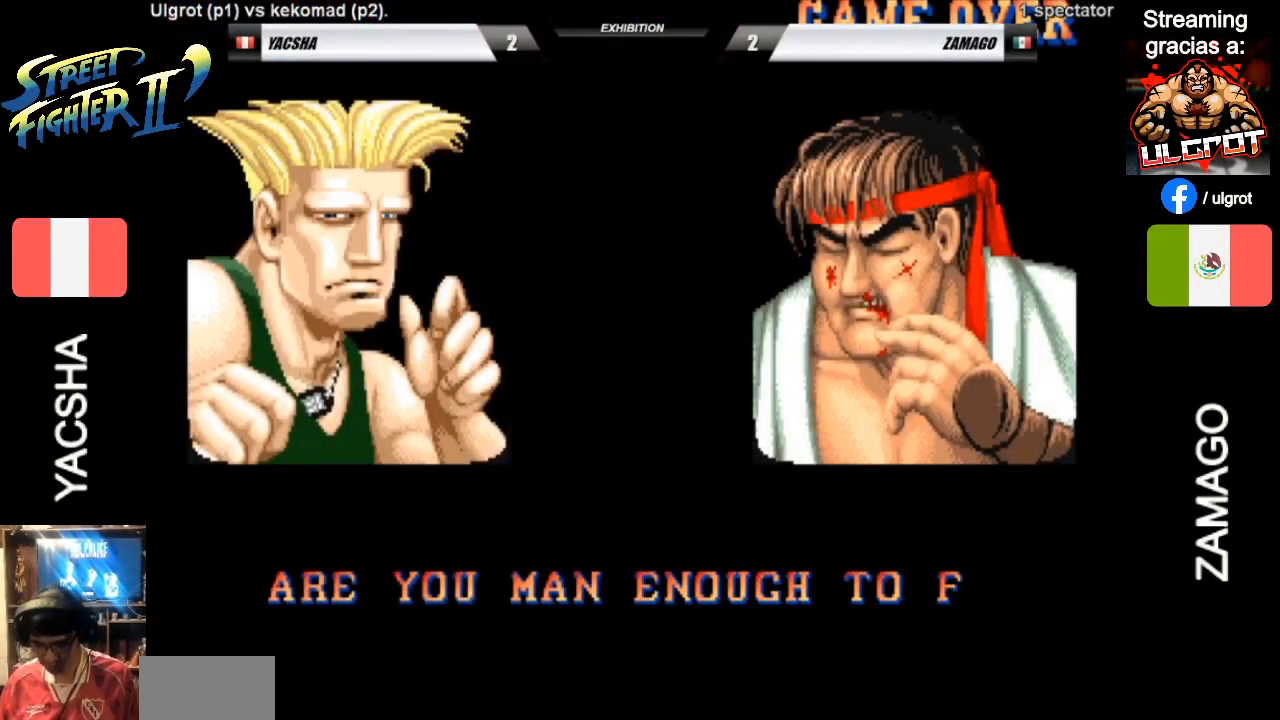
{"buttons": [], "left_stick": "center", "events": [[83, "SQUARE", "down"], [183, "SQUARE", "up"]]}
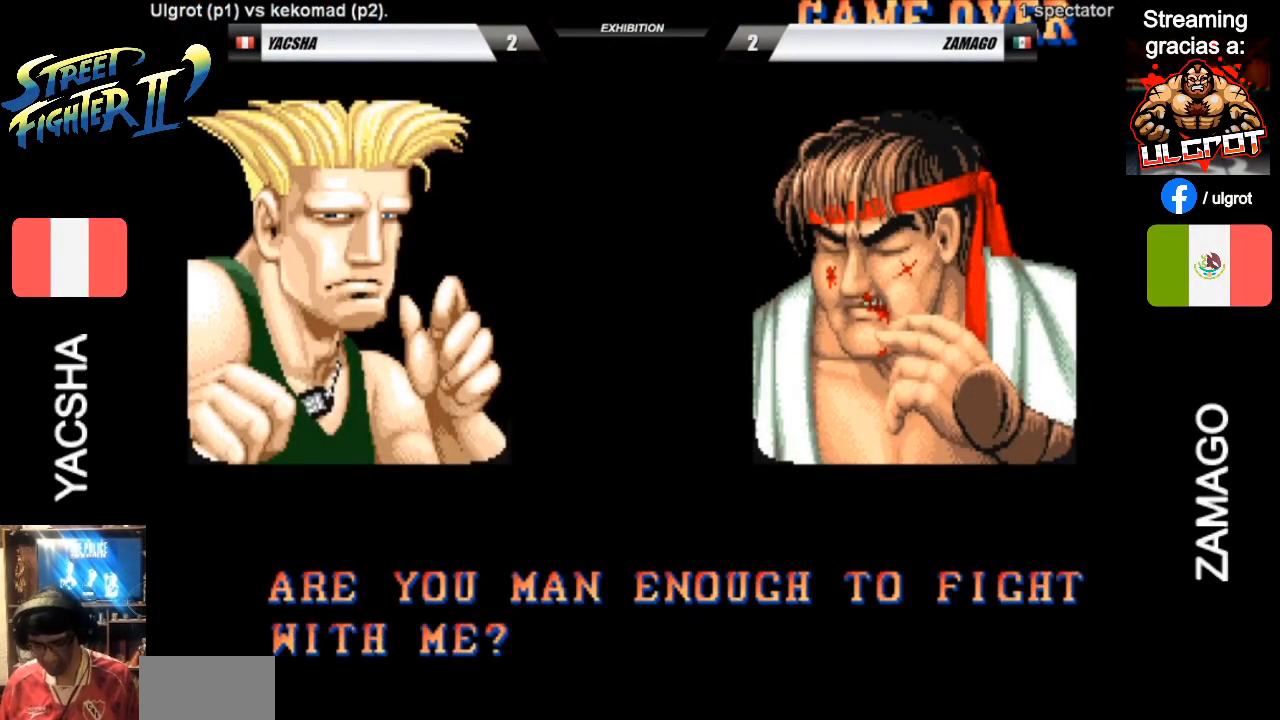
{"buttons": [], "left_stick": "center", "events": []}
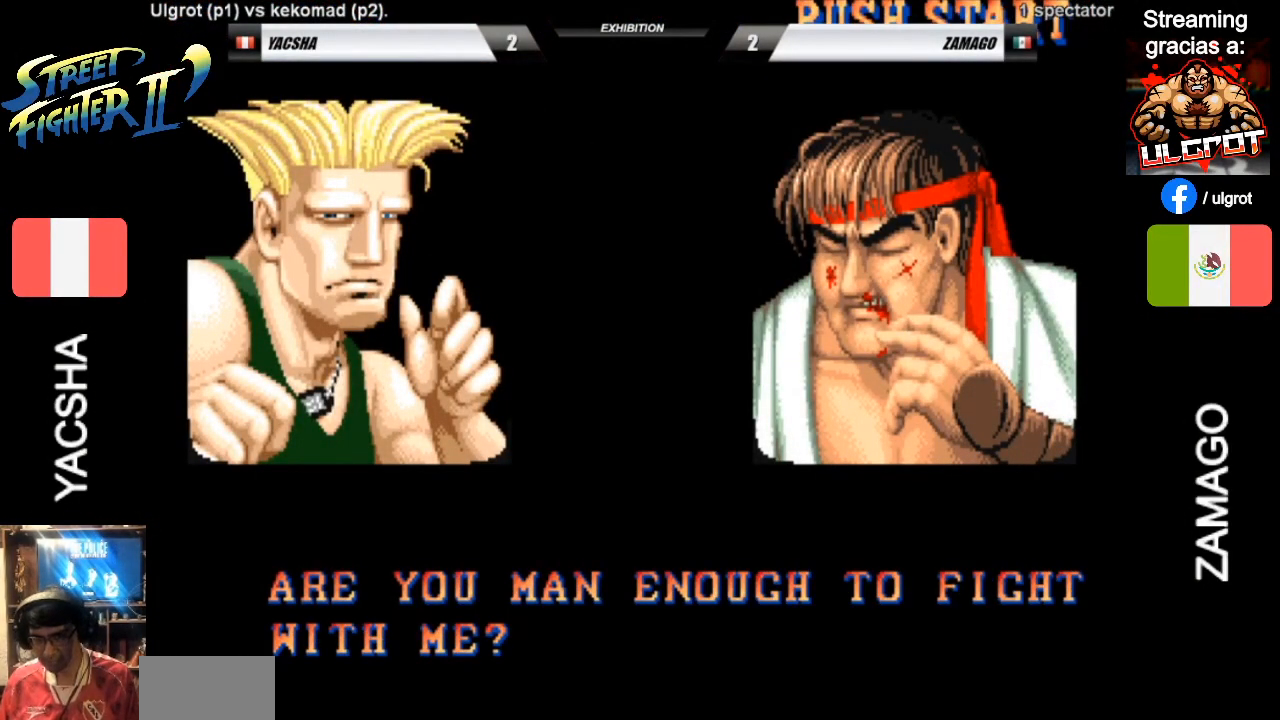
{"buttons": ["SQUARE"], "left_stick": "center", "events": [[417, "SQUARE", "down"]]}
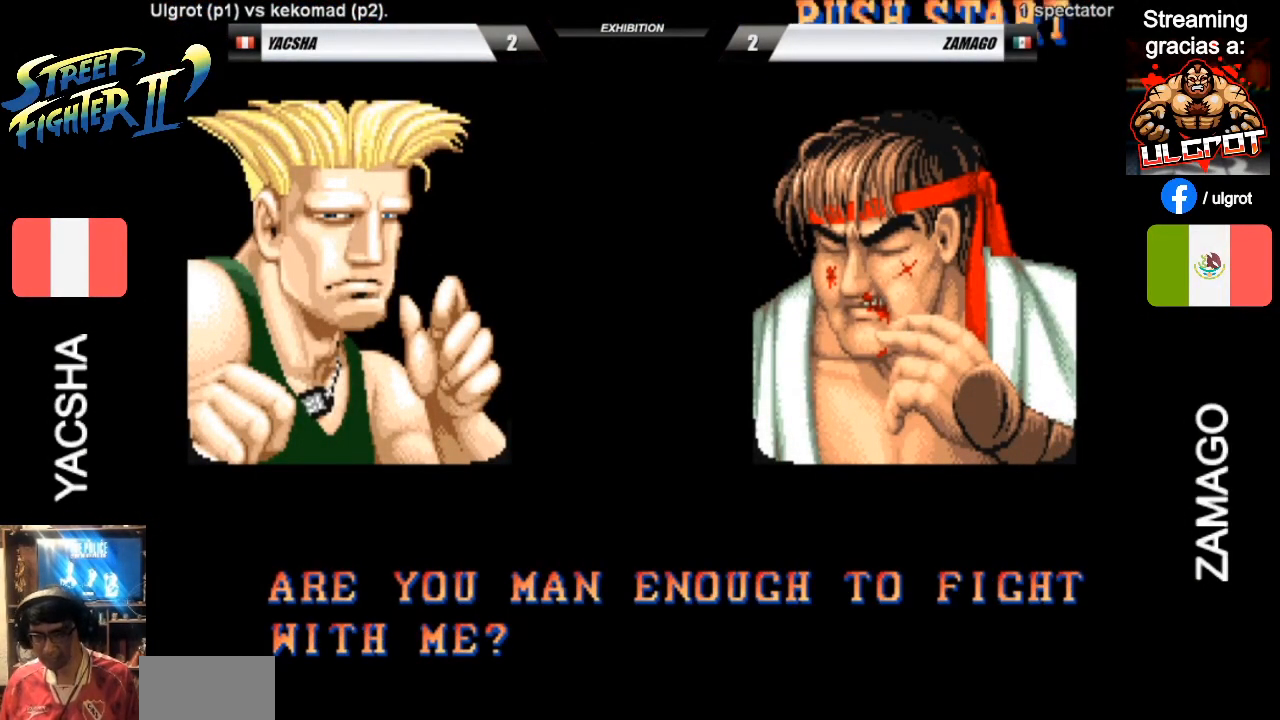
{"buttons": [], "left_stick": "center", "events": [[50, "SQUARE", "up"], [350, "CROSS", "down"], [383, "CROSS", "up"]]}
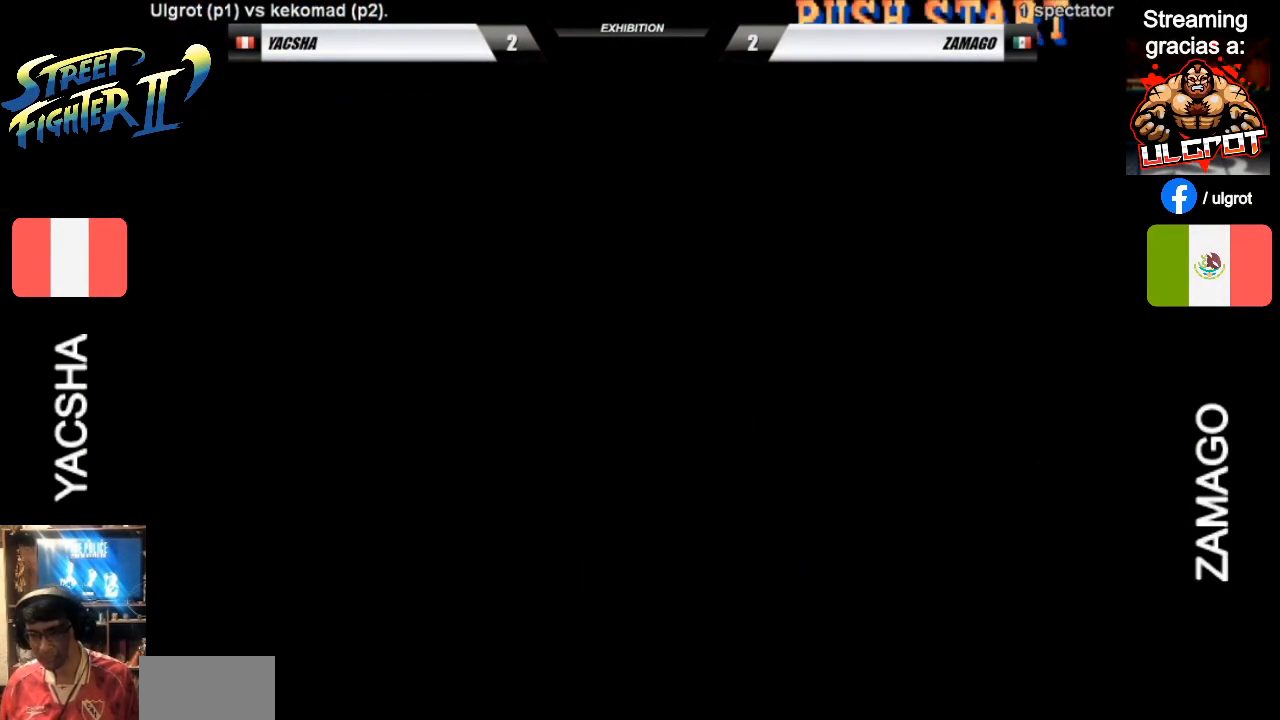
{"buttons": [], "left_stick": "center", "events": []}
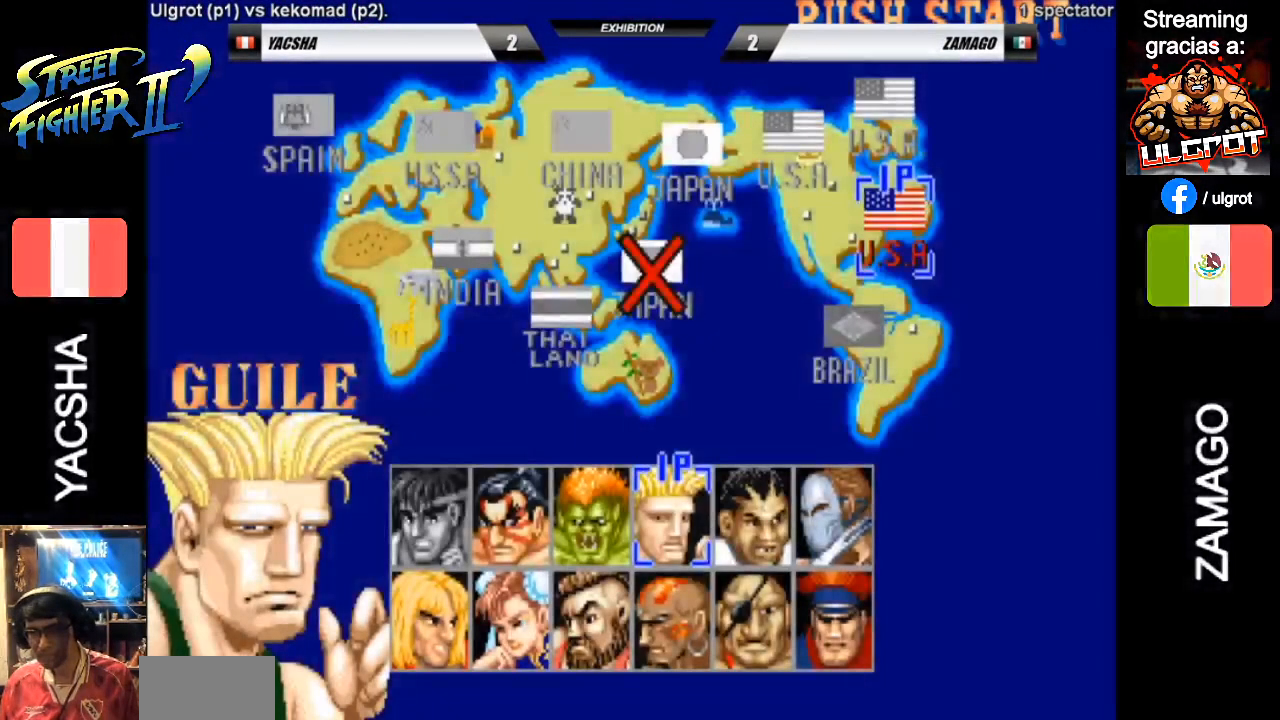
{"buttons": [], "left_stick": "left", "events": [[350, "left_stick", "left"]]}
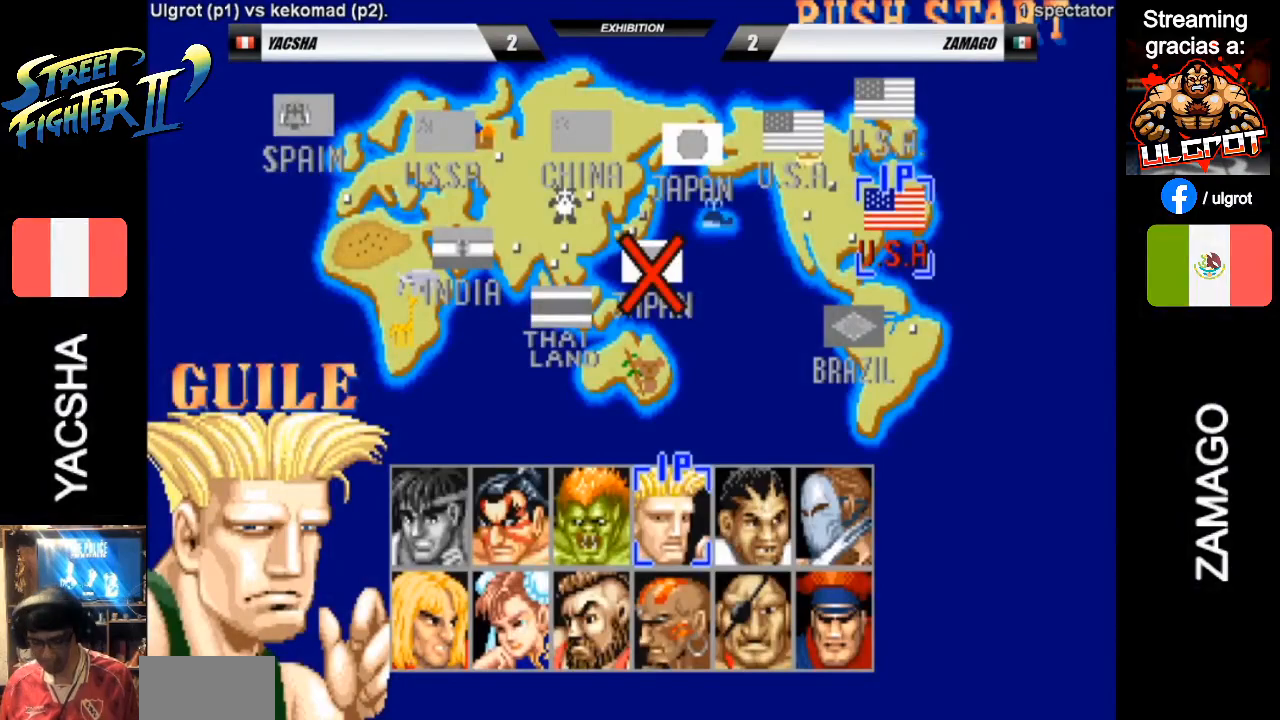
{"buttons": [], "left_stick": "center", "events": [[17, "left_stick", "right"], [117, "left_stick", "down"], [183, "left_stick", "down-left"], [383, "left_stick", "center"]]}
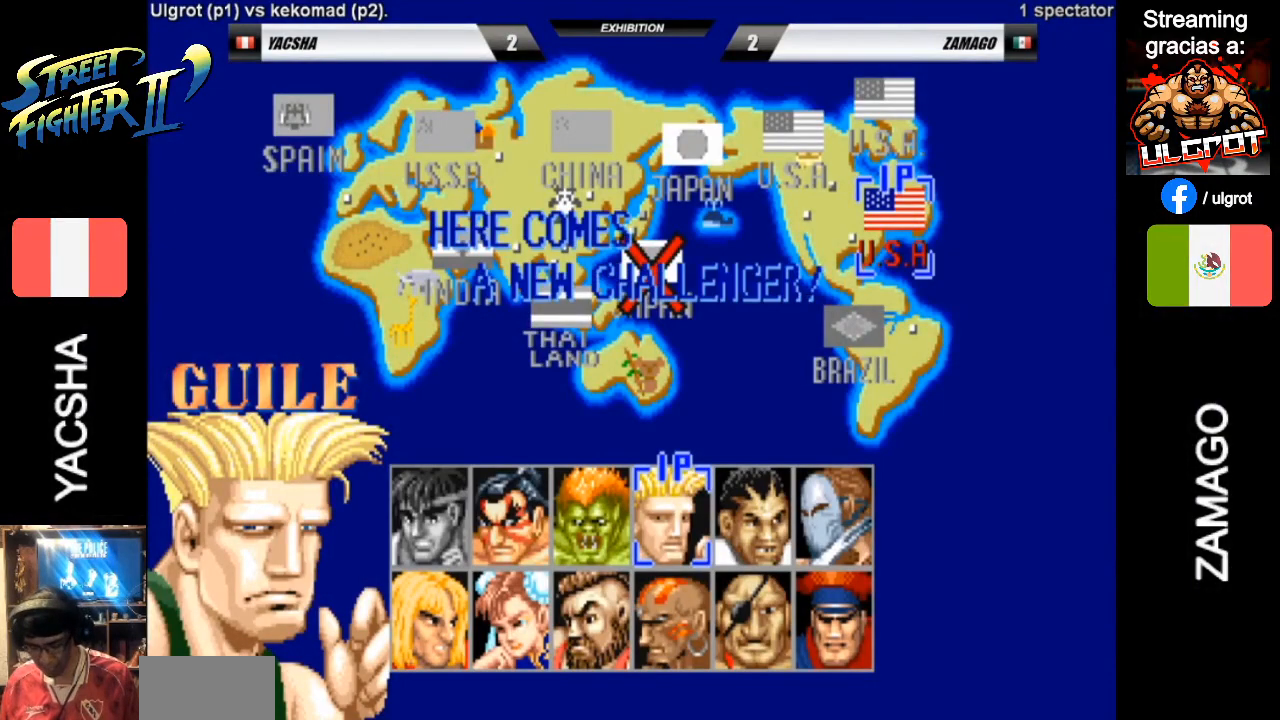
{"buttons": [], "left_stick": "center", "events": []}
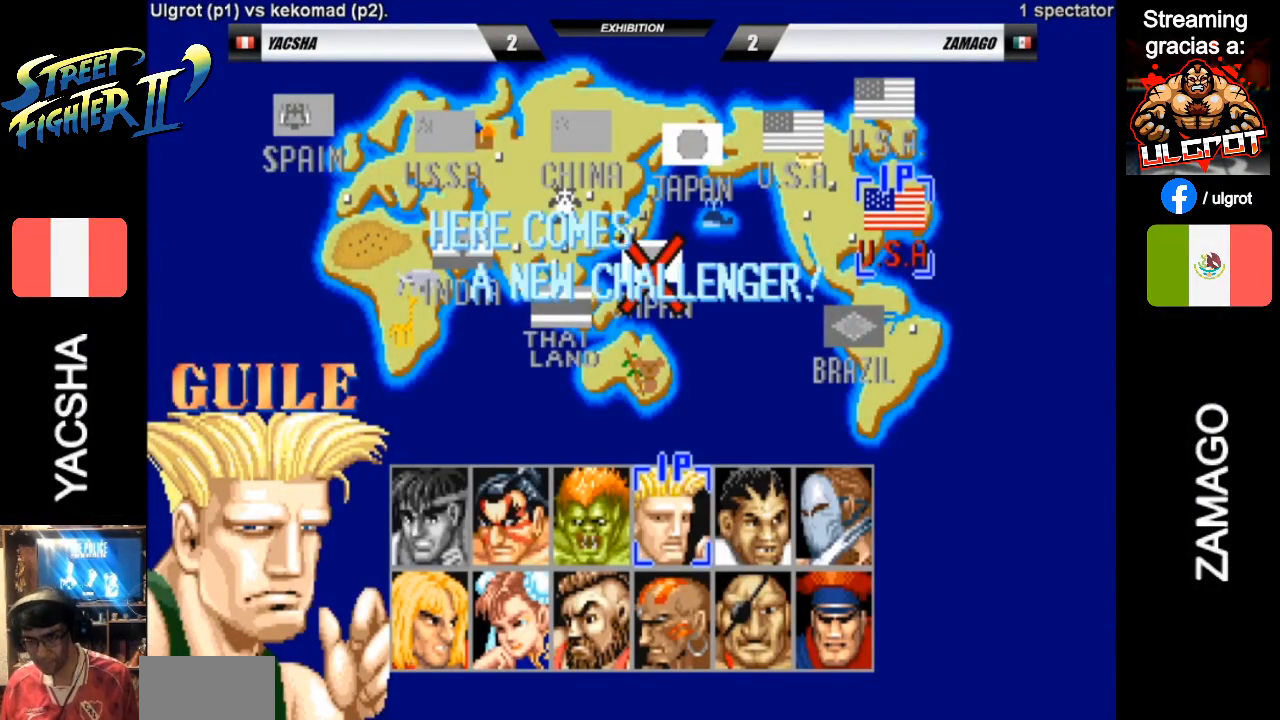
{"buttons": [], "left_stick": "center", "events": []}
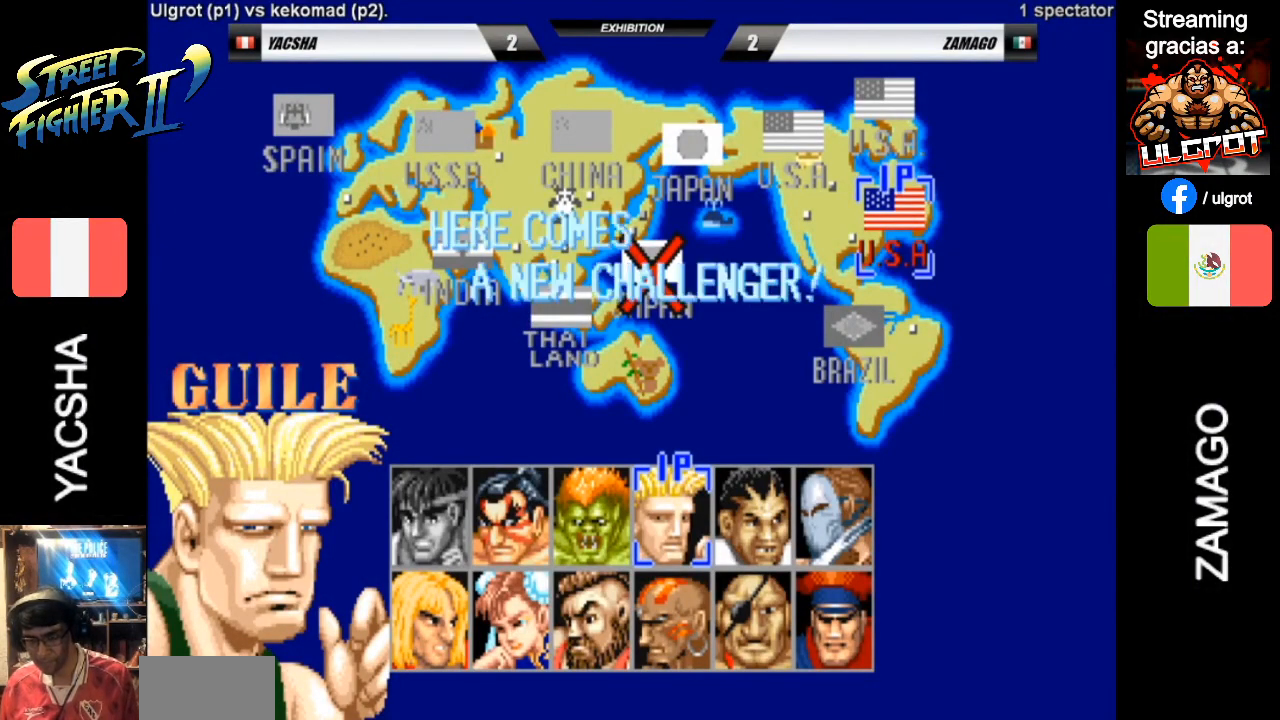
{"buttons": [], "left_stick": "right", "events": [[200, "left_stick", "down-right"], [300, "left_stick", "left"], [433, "left_stick", "right"]]}
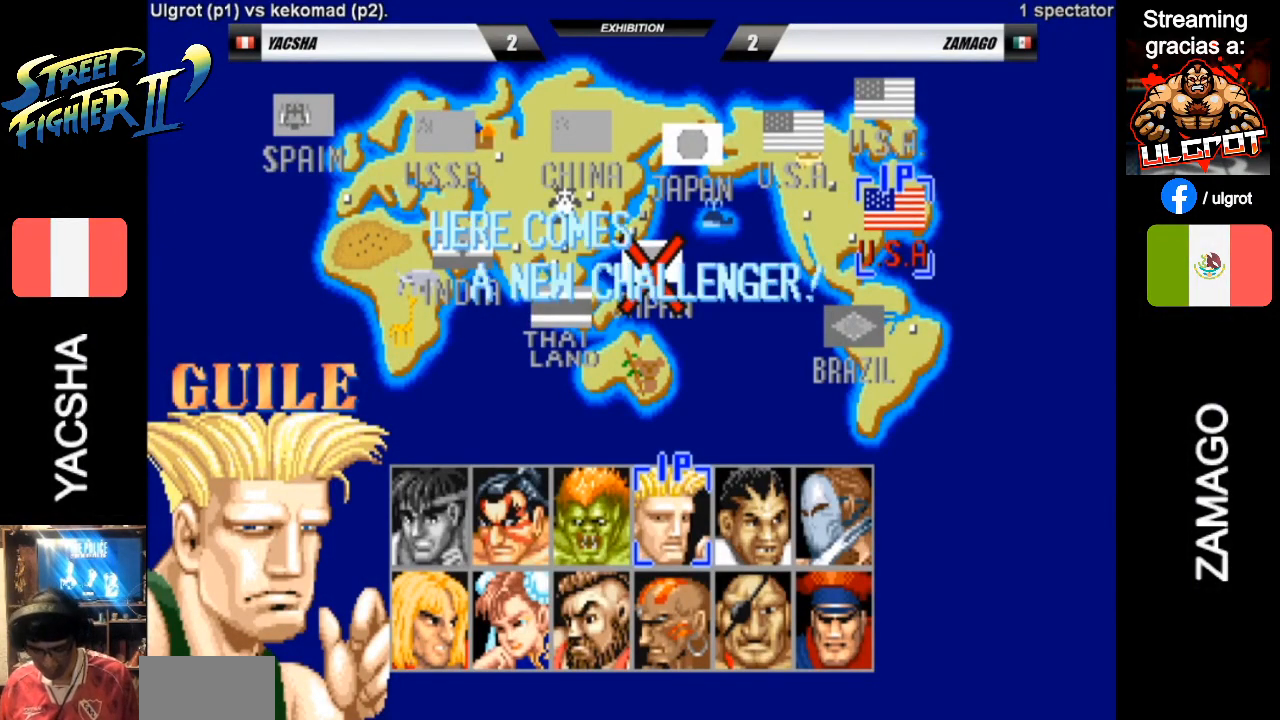
{"buttons": [], "left_stick": "center", "events": [[100, "left_stick", "left"], [400, "left_stick", "center"]]}
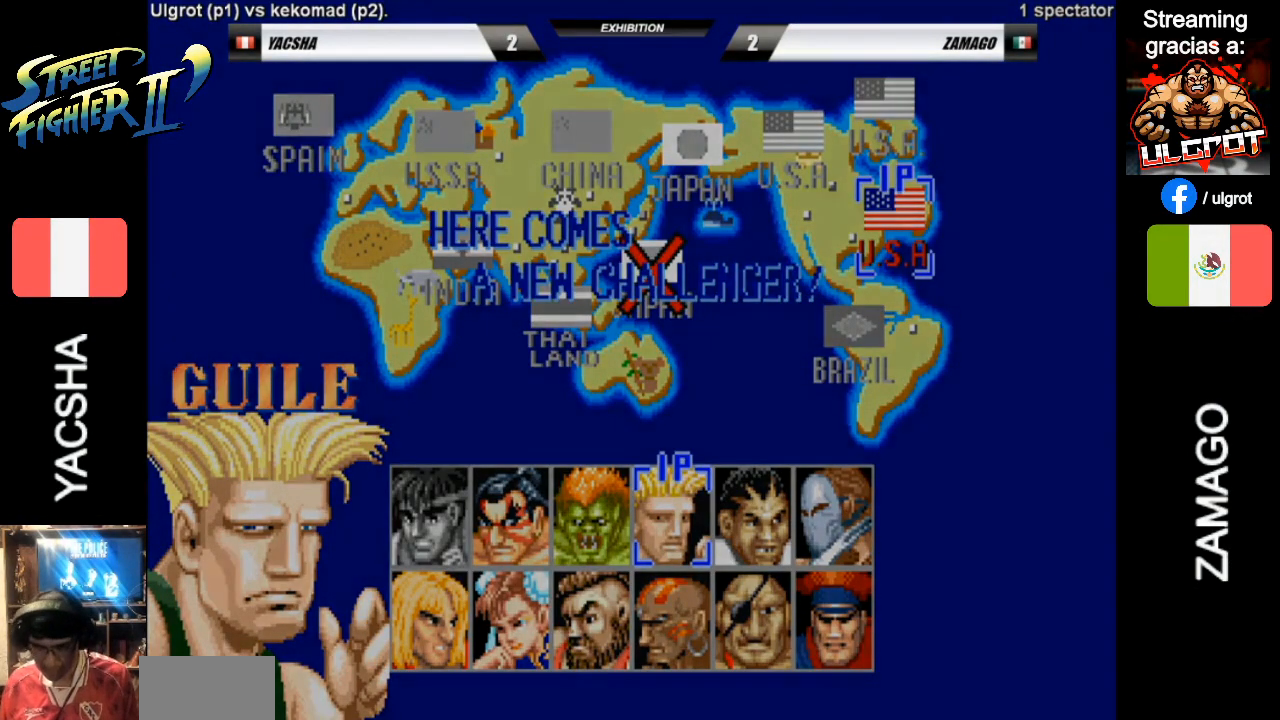
{"buttons": [], "left_stick": "center", "events": [[100, "SQUARE", "down"], [167, "SQUARE", "up"]]}
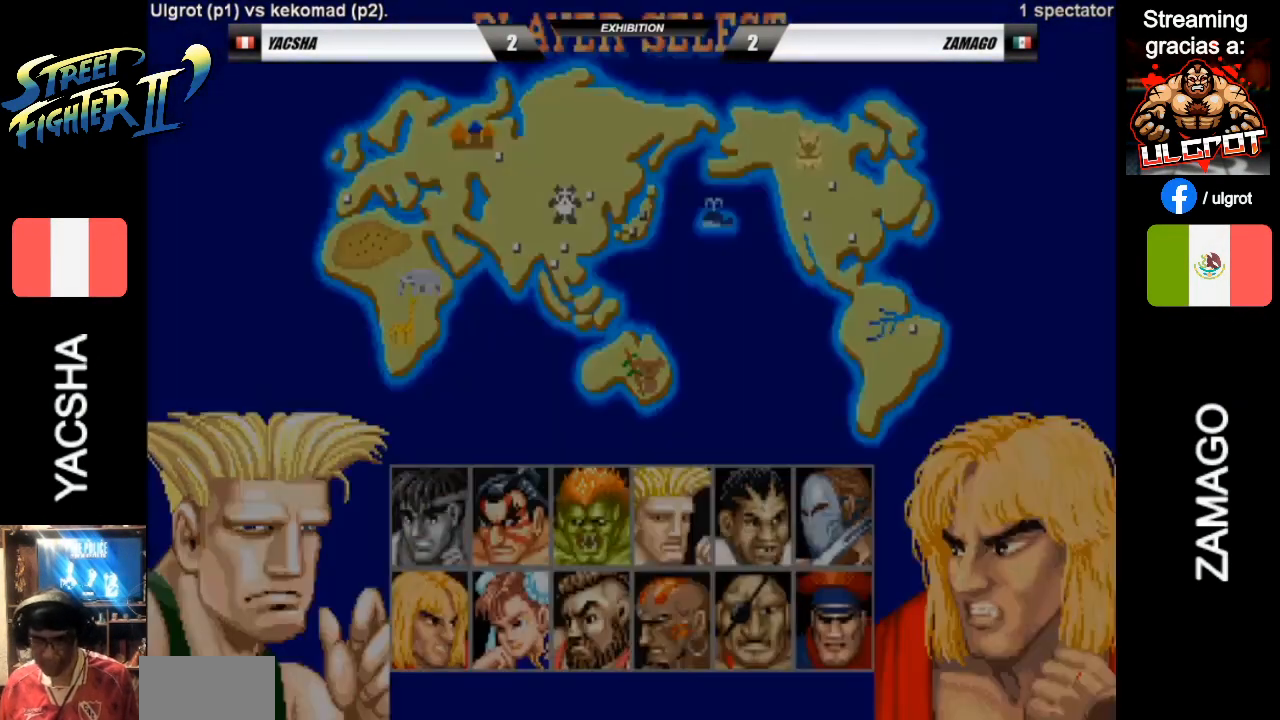
{"buttons": [], "left_stick": "center", "events": [[367, "SQUARE", "down"], [467, "SQUARE", "up"]]}
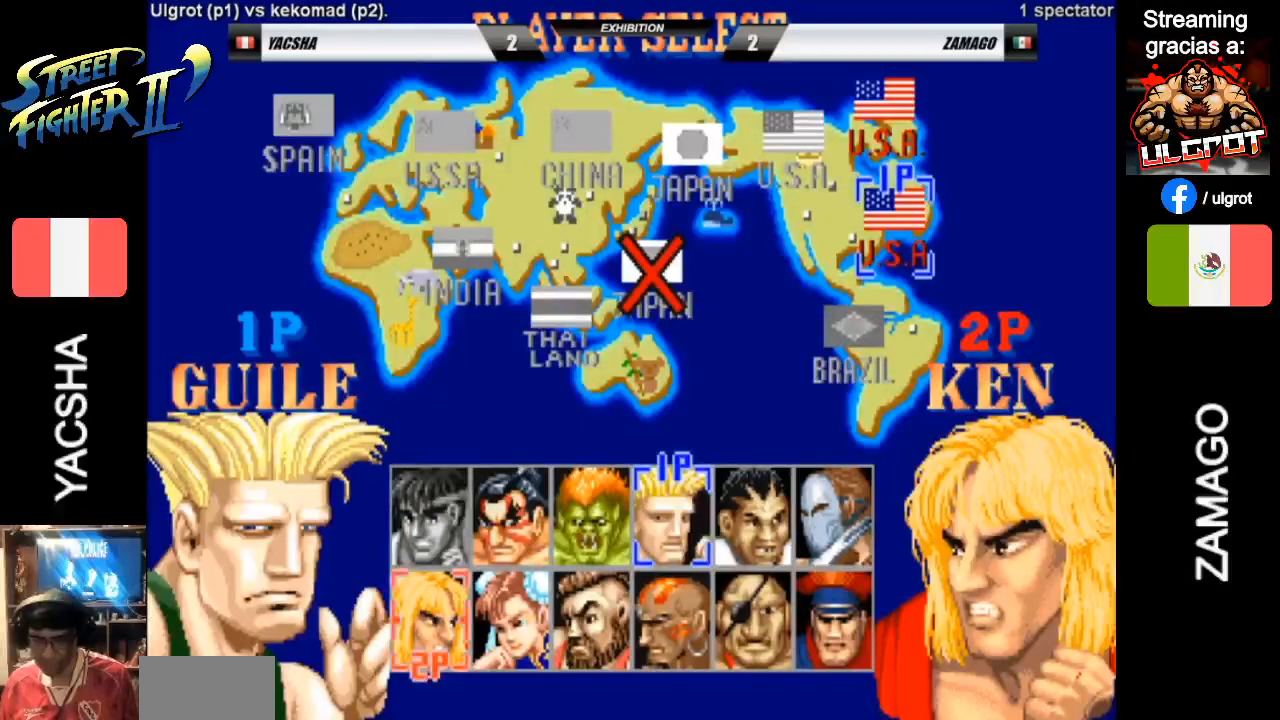
{"buttons": [], "left_stick": "center", "events": []}
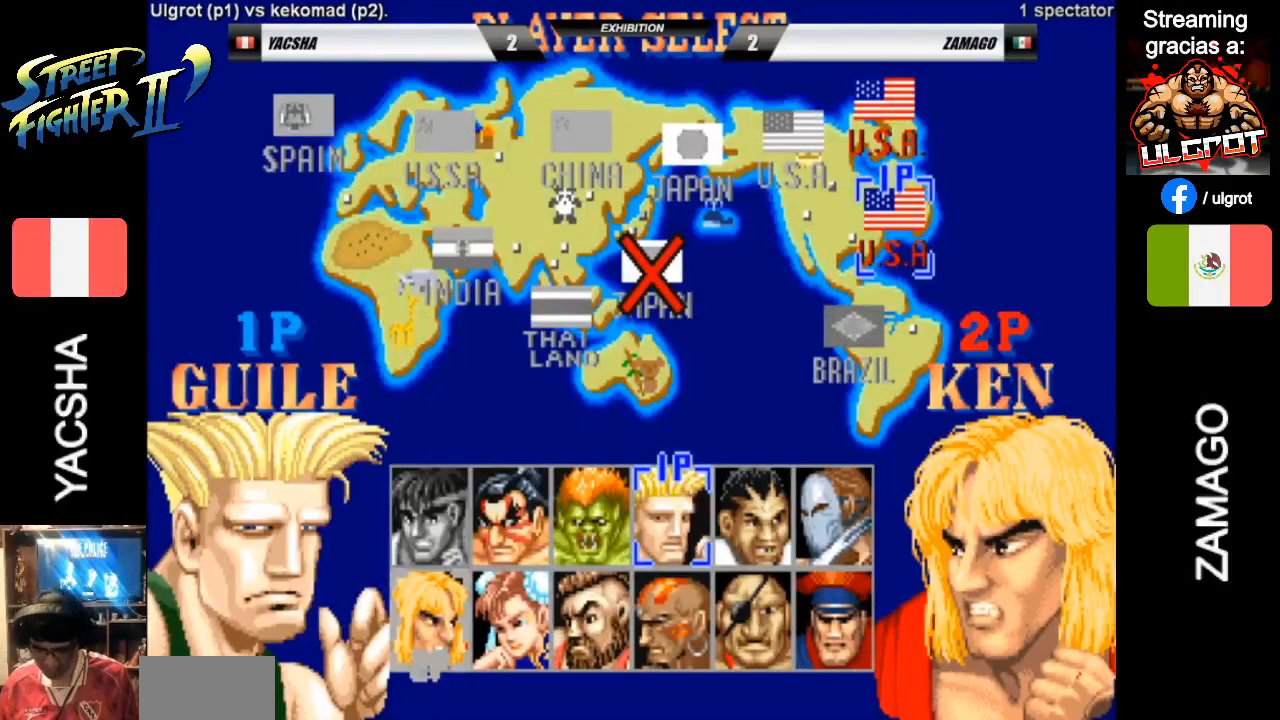
{"buttons": [], "left_stick": "center", "events": [[167, "SQUARE", "down"], [200, "SQUARE", "up"]]}
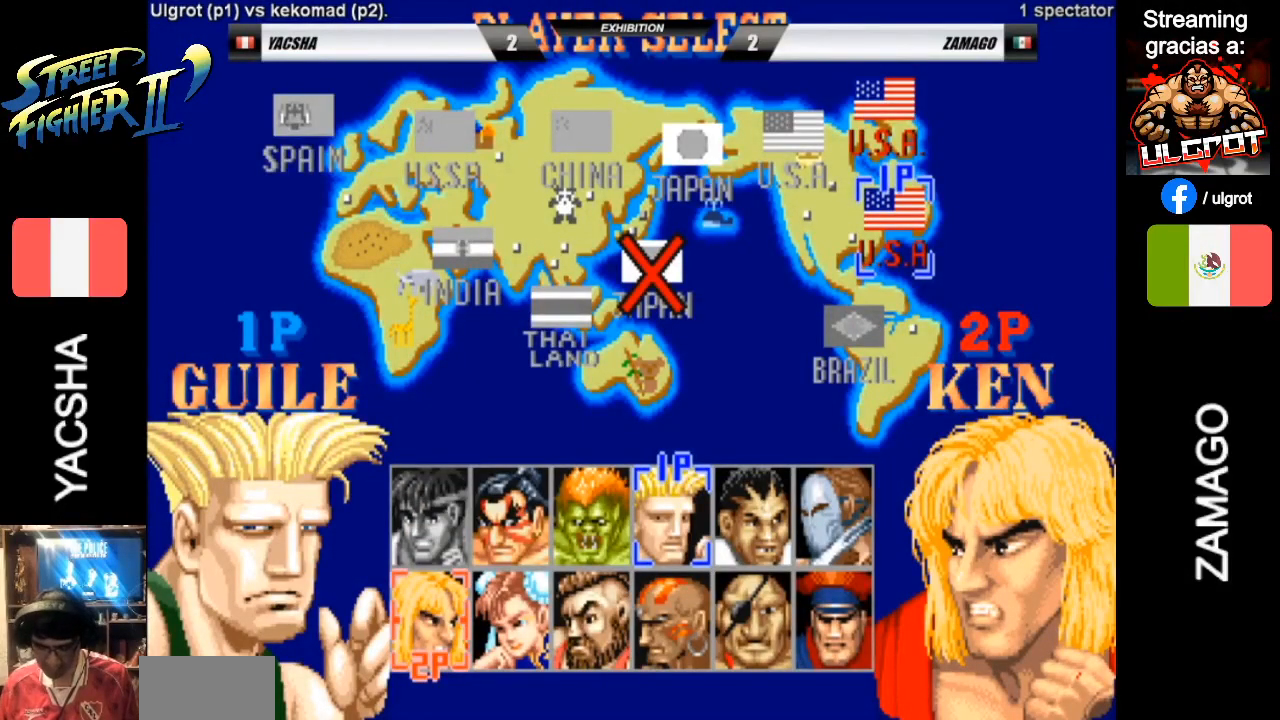
{"buttons": [], "left_stick": "center", "events": [[267, "left_stick", "right"], [333, "left_stick", "down"], [400, "left_stick", "left"], [500, "left_stick", "center"]]}
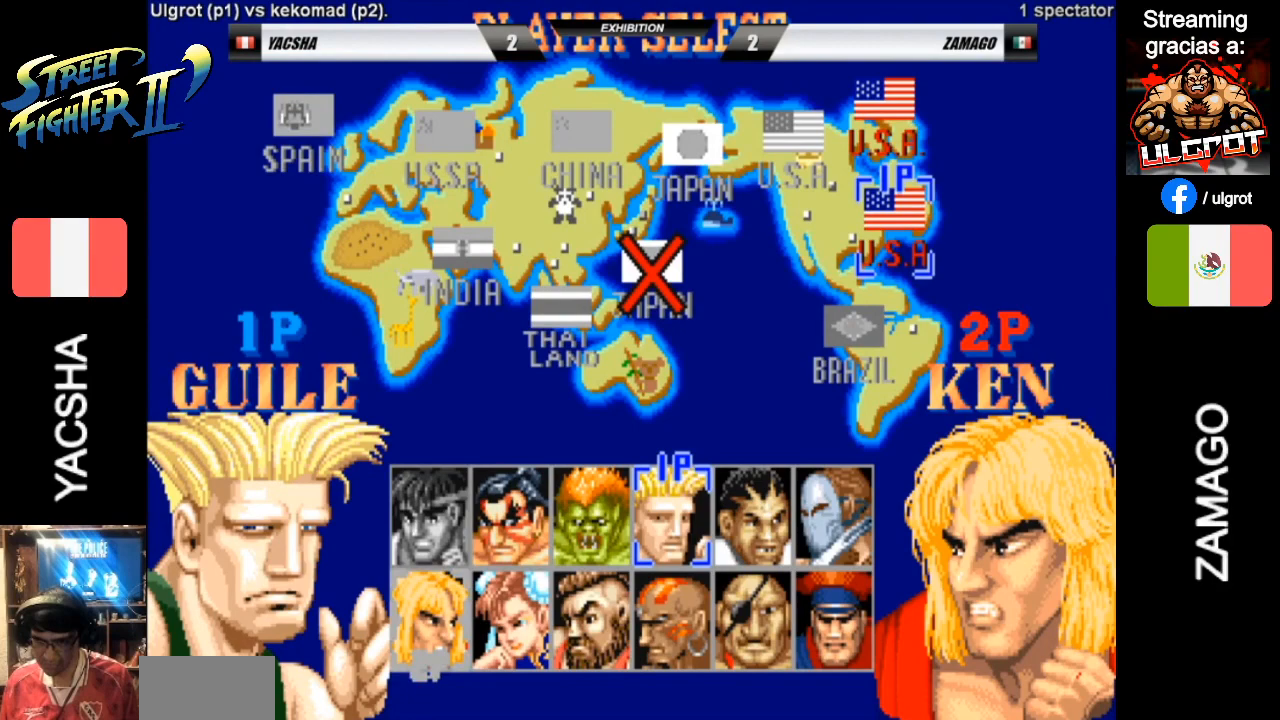
{"buttons": [], "left_stick": "center", "events": [[67, "left_stick", "right"], [167, "left_stick", "left"], [333, "left_stick", "center"]]}